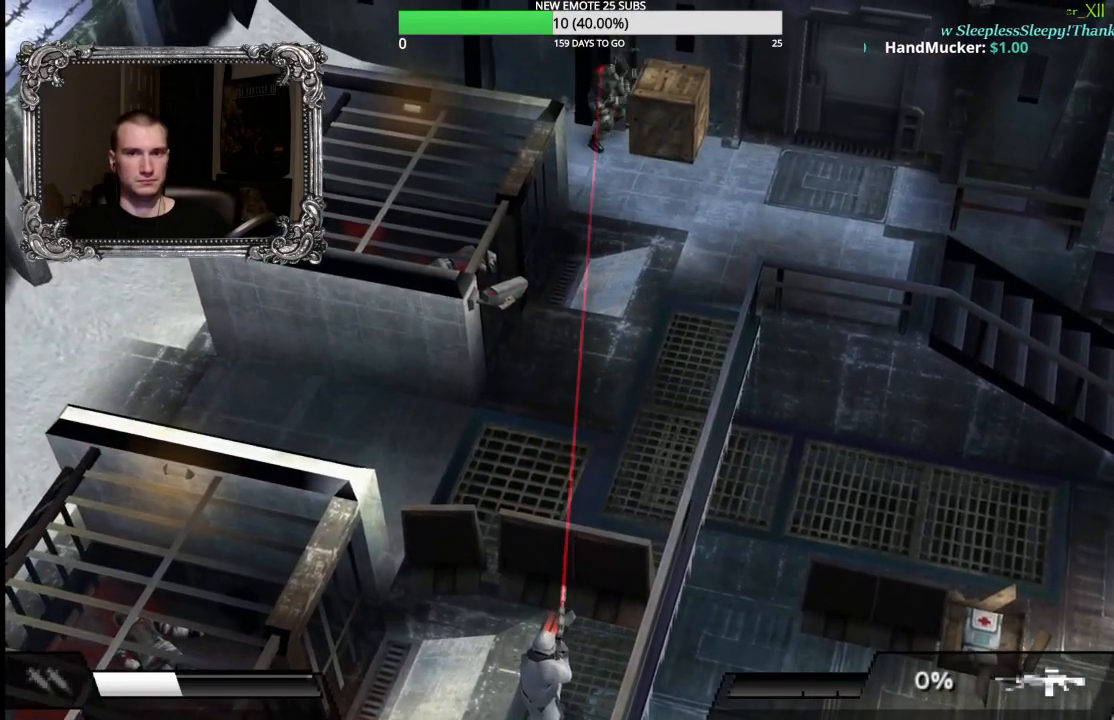
Gameplay with a controller (Xbox layout); each line is a JSON object with the inputs held at the frame after it. "button_events" lists button changes between this image and that frame as [ms after this image, input, new state], when the widget could be followed in between (sticks are given only as held states).
{"buttons": [], "left_stick": "left", "right_stick": "center", "button_events": []}
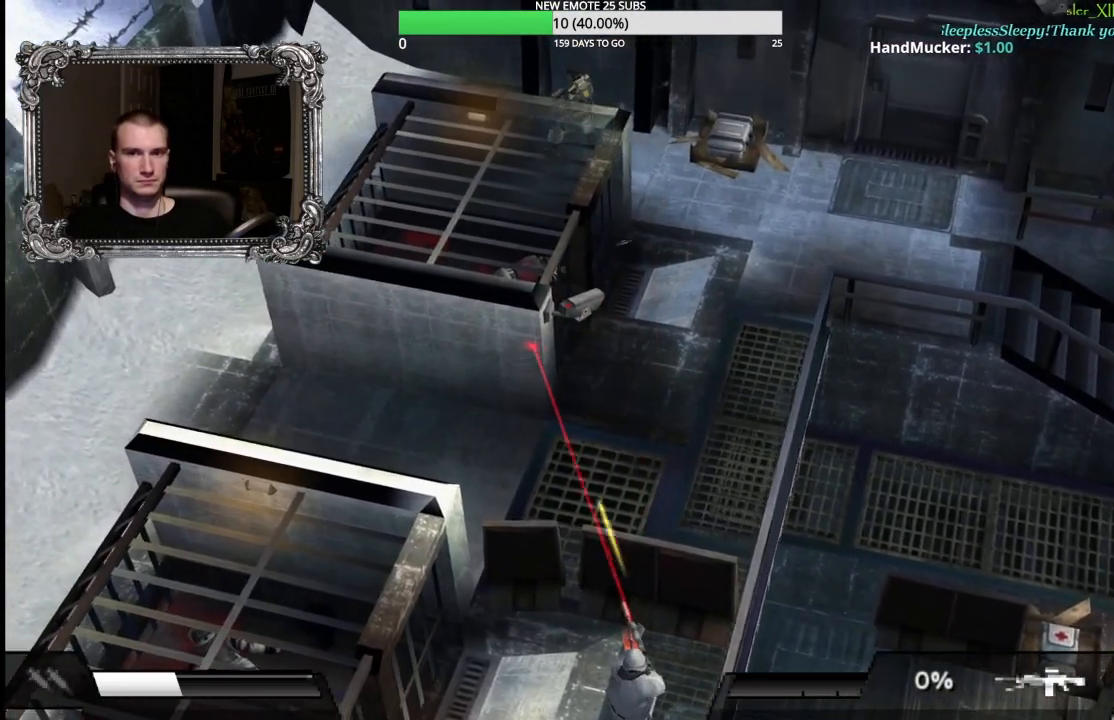
{"buttons": [], "left_stick": "right", "right_stick": "center", "button_events": []}
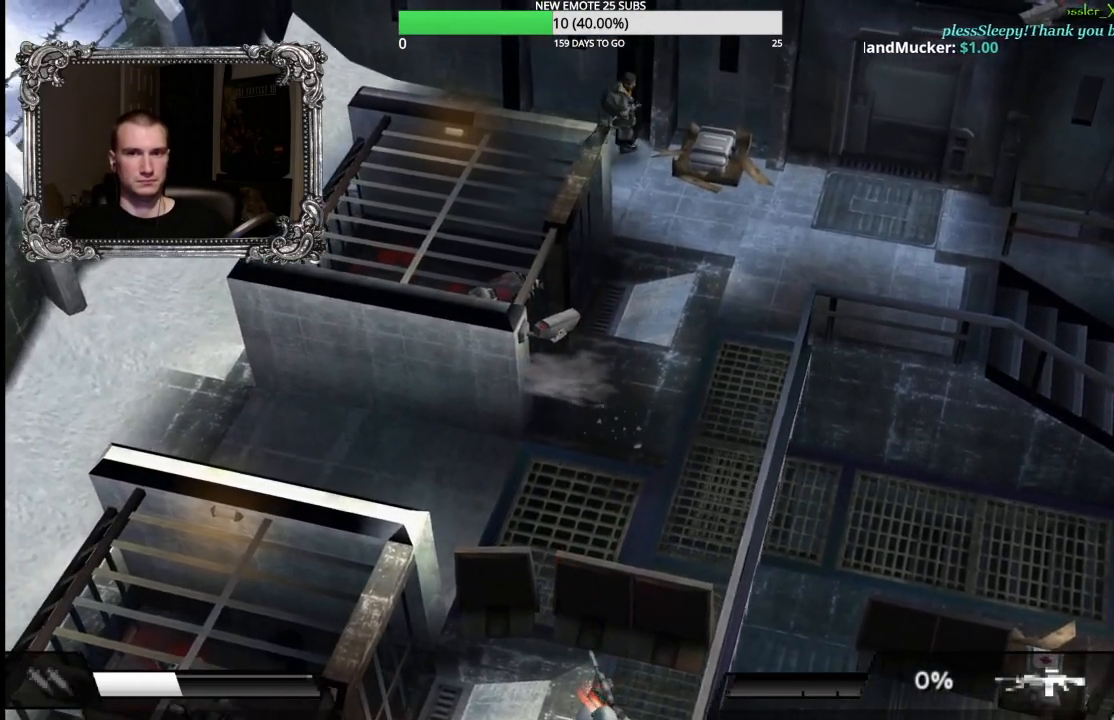
{"buttons": [], "left_stick": "center", "right_stick": "center", "button_events": [[233, "A", "down"], [283, "A", "up"], [383, "A", "down"], [500, "A", "up"]]}
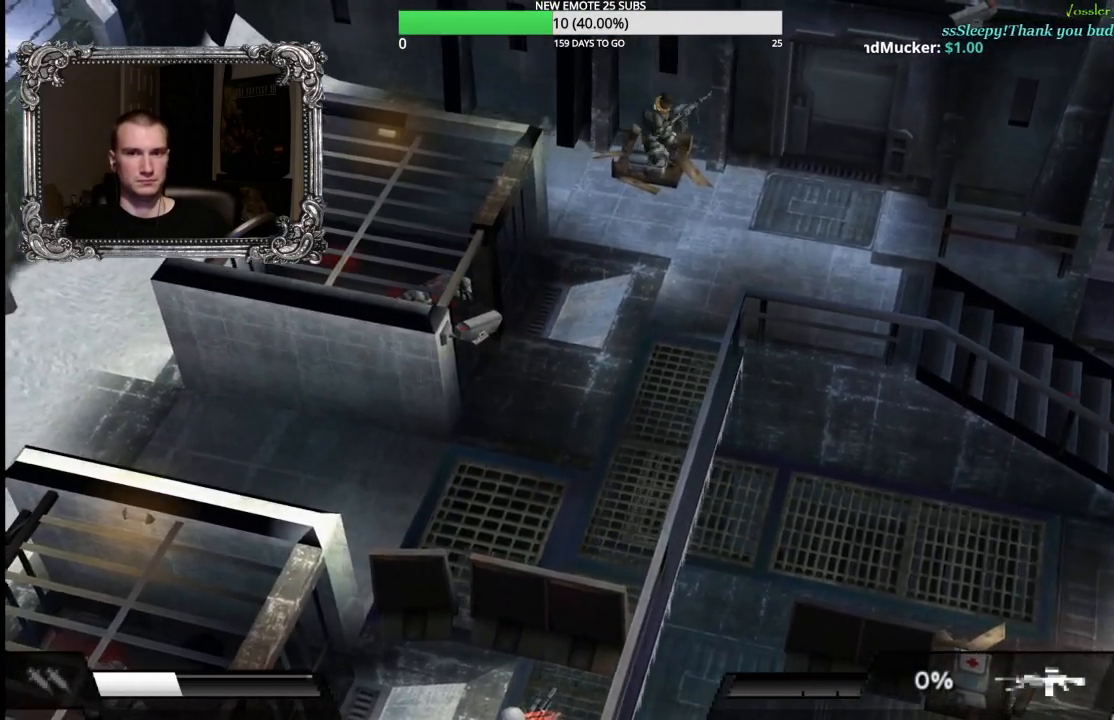
{"buttons": ["R2"], "left_stick": "left", "right_stick": "center", "button_events": [[67, "A", "down"], [183, "A", "up"], [367, "R2", "down"]]}
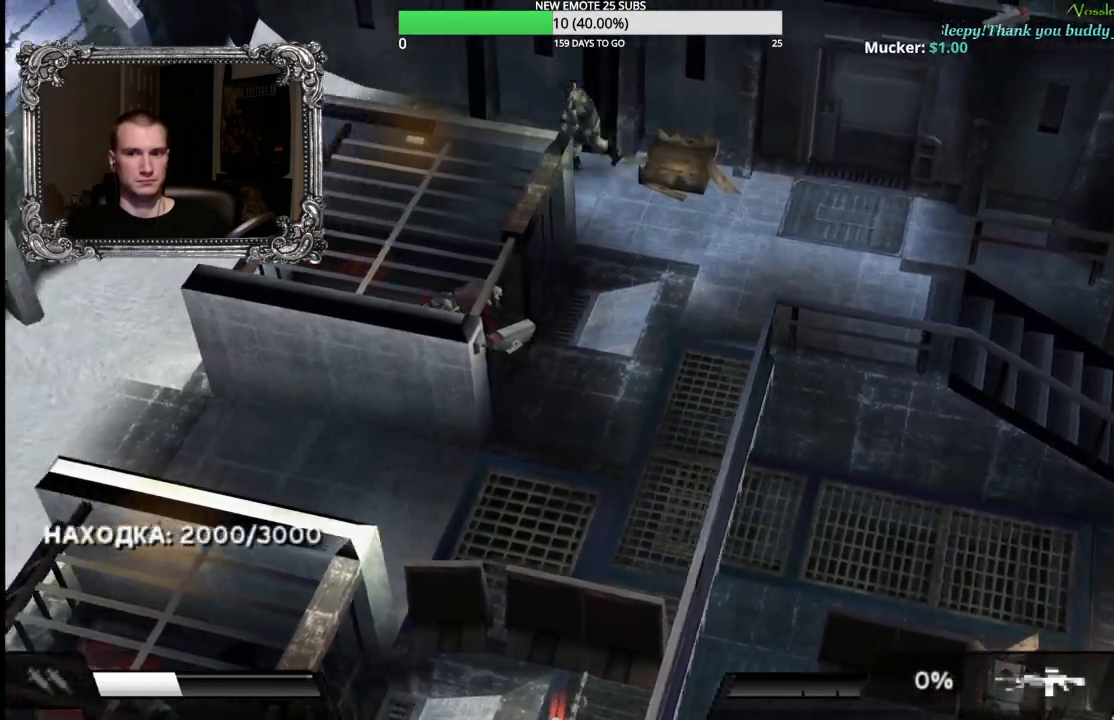
{"buttons": ["R2"], "left_stick": "down-left", "right_stick": "center", "button_events": []}
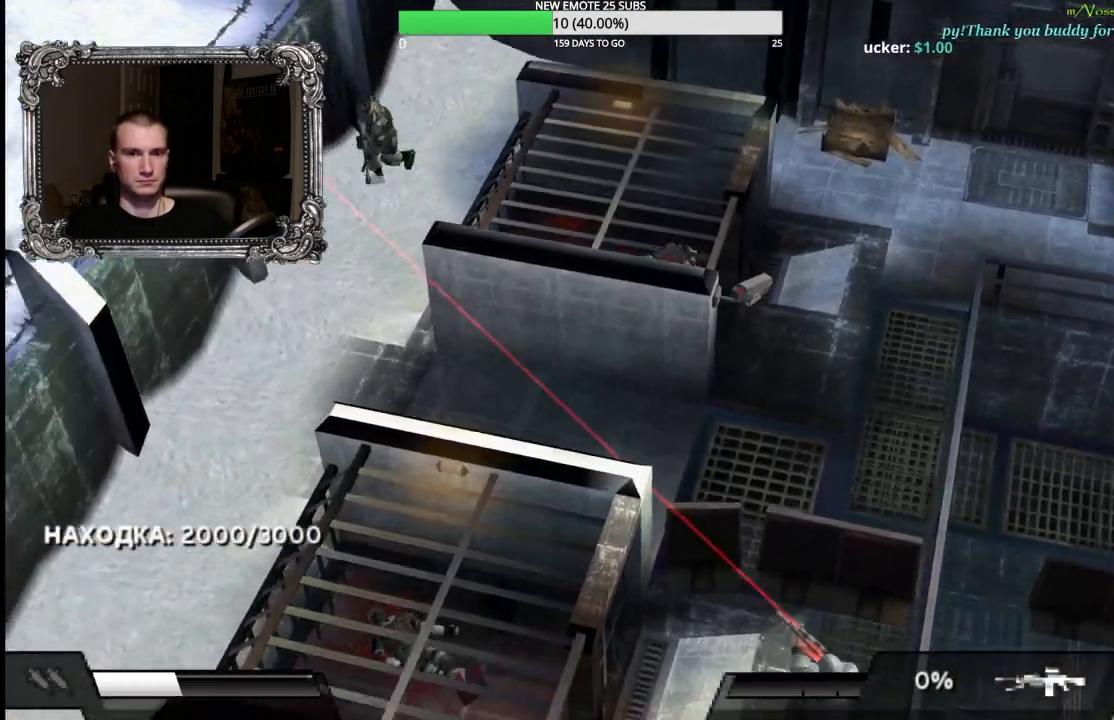
{"buttons": ["R2"], "left_stick": "down", "right_stick": "center", "button_events": []}
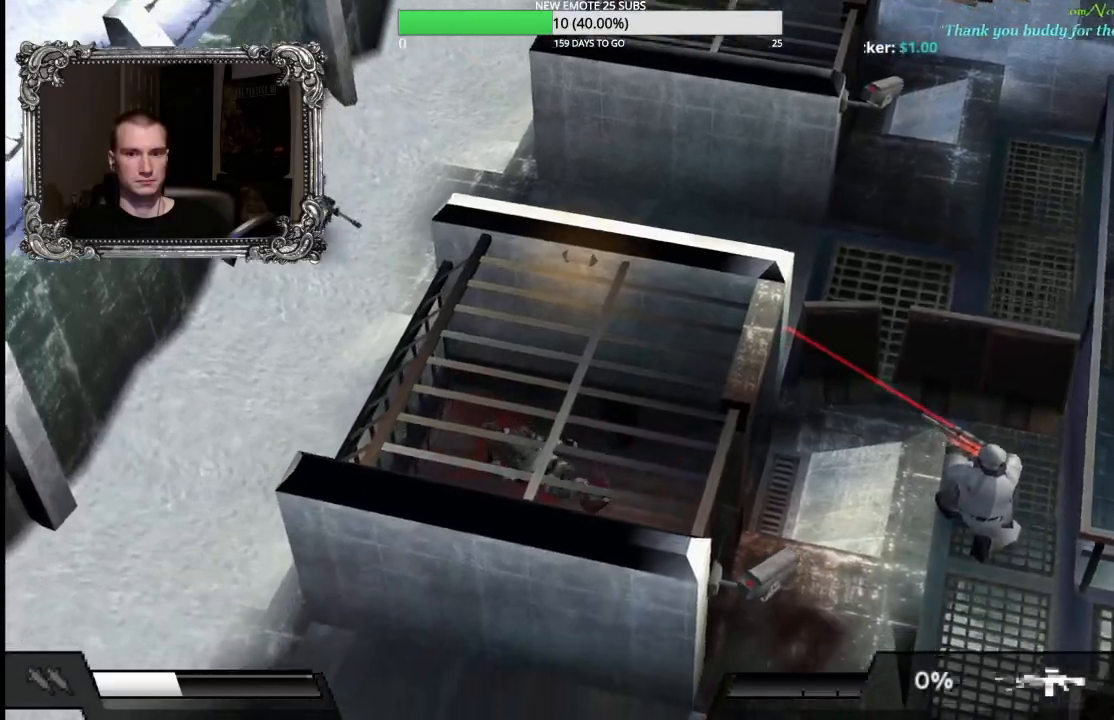
{"buttons": ["R2"], "left_stick": "down", "right_stick": "center", "button_events": []}
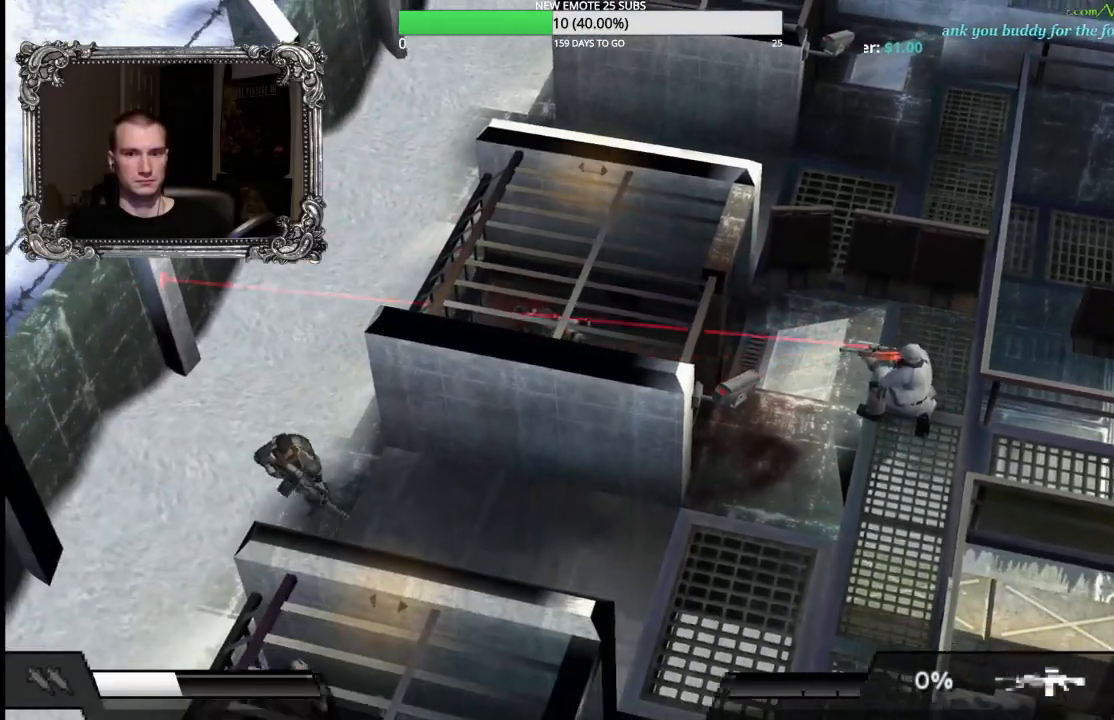
{"buttons": [], "left_stick": "right", "right_stick": "center", "button_events": [[33, "R2", "up"]]}
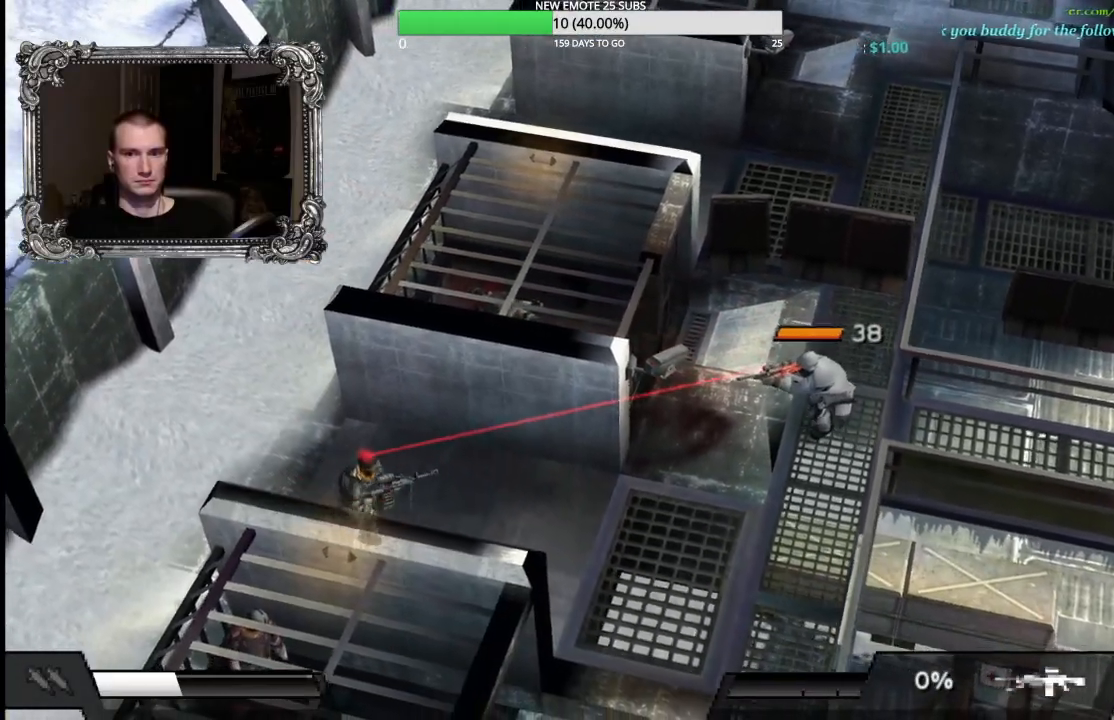
{"buttons": ["X"], "left_stick": "right", "right_stick": "center", "button_events": [[133, "X", "down"]]}
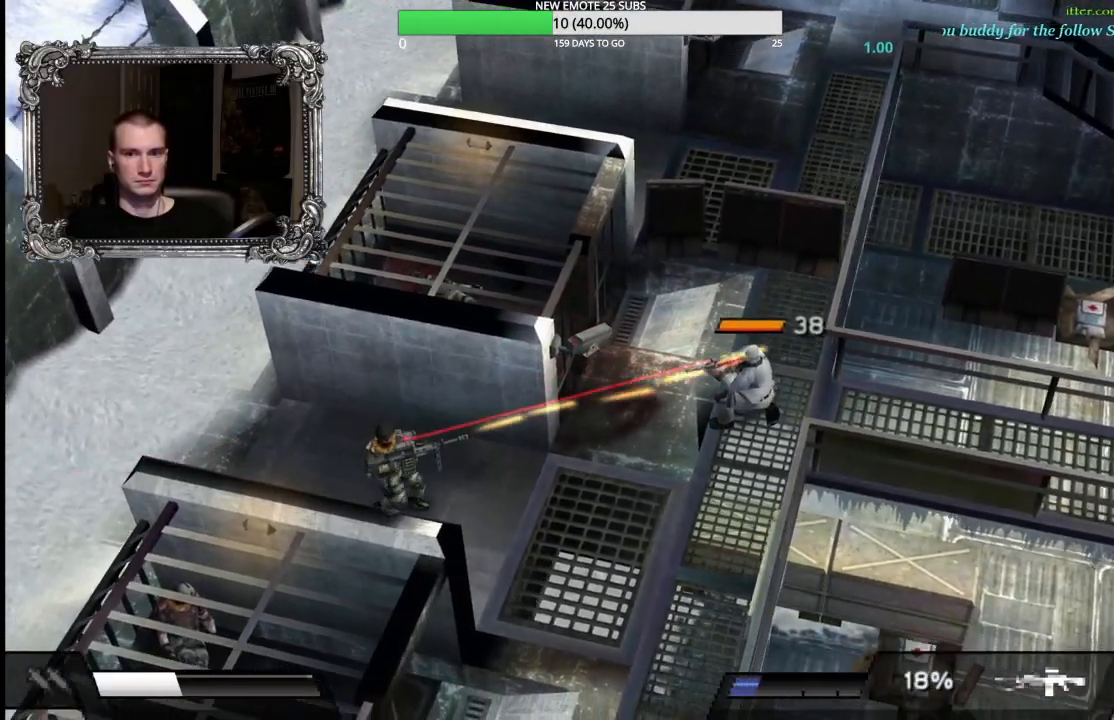
{"buttons": [], "left_stick": "right", "right_stick": "center", "button_events": [[100, "X", "up"]]}
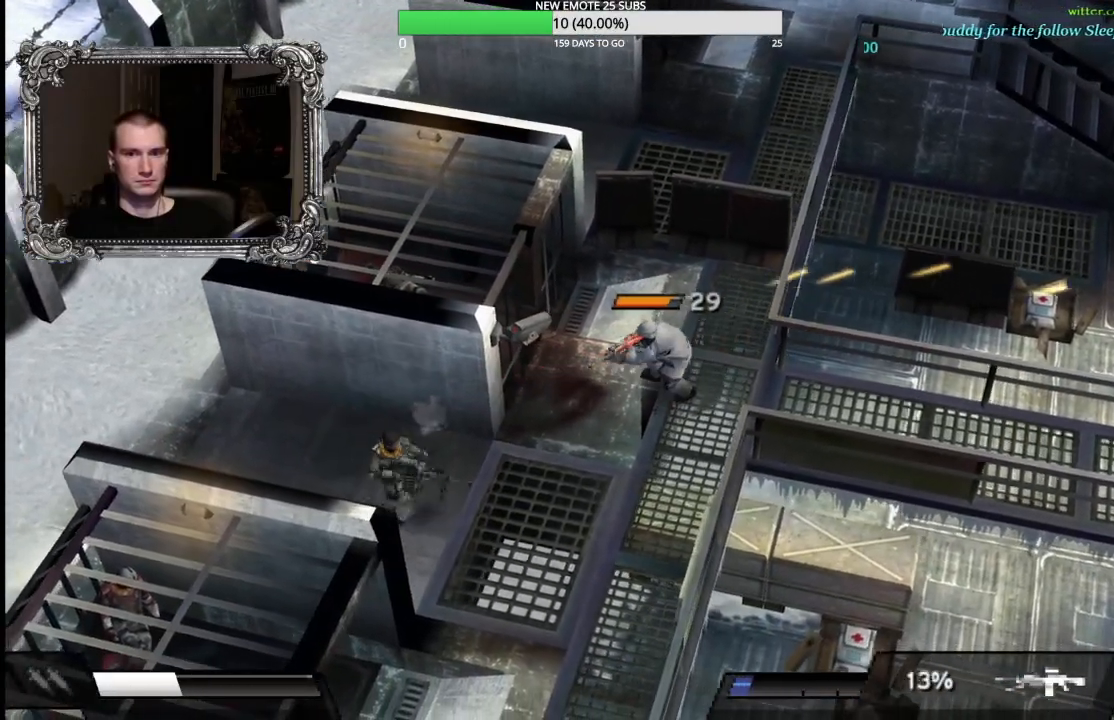
{"buttons": ["X"], "left_stick": "up-right", "right_stick": "center", "button_events": [[33, "X", "down"]]}
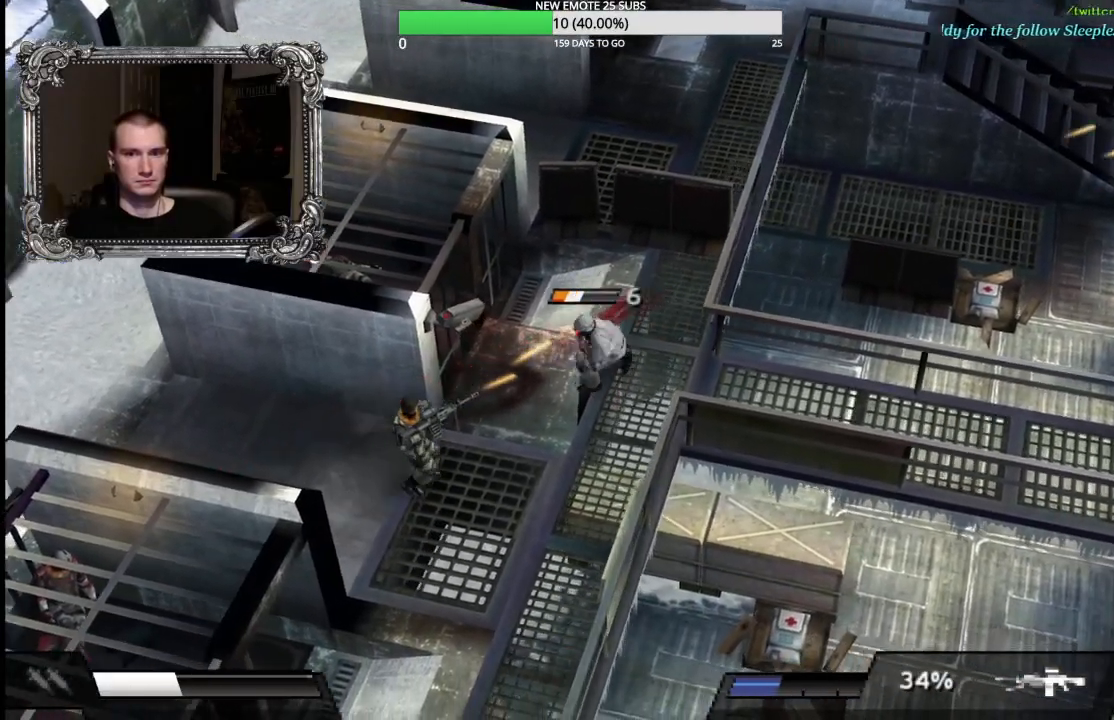
{"buttons": [], "left_stick": "up-right", "right_stick": "center", "button_events": [[117, "X", "up"]]}
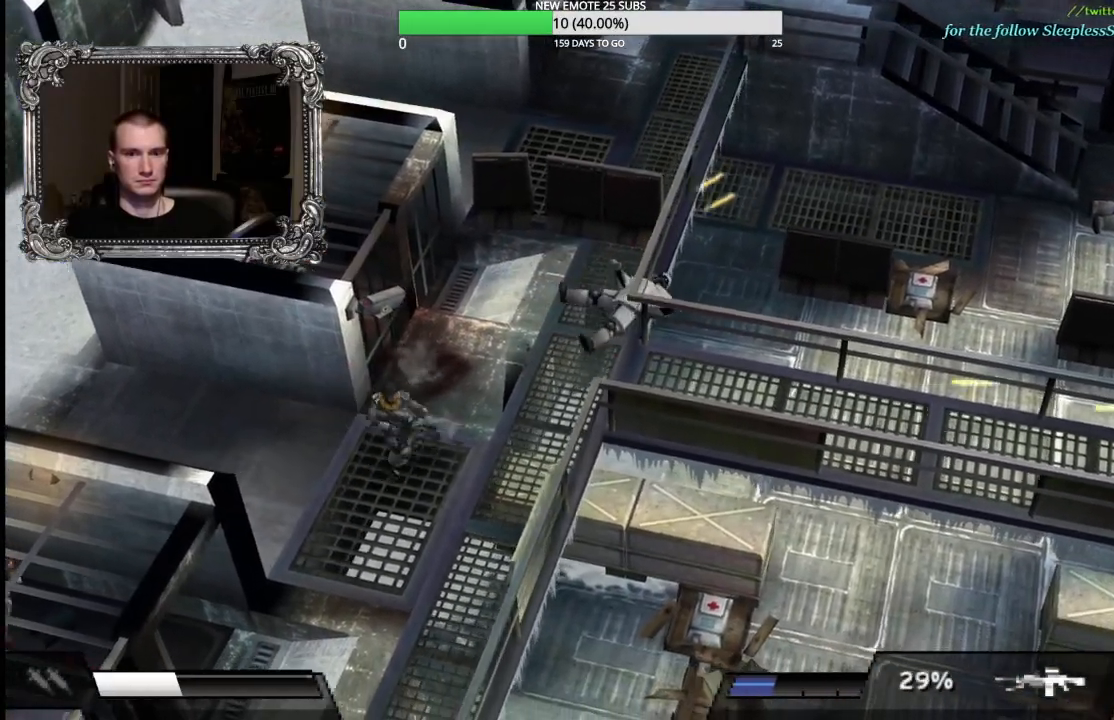
{"buttons": ["R2"], "left_stick": "down", "right_stick": "center", "button_events": [[267, "R2", "down"]]}
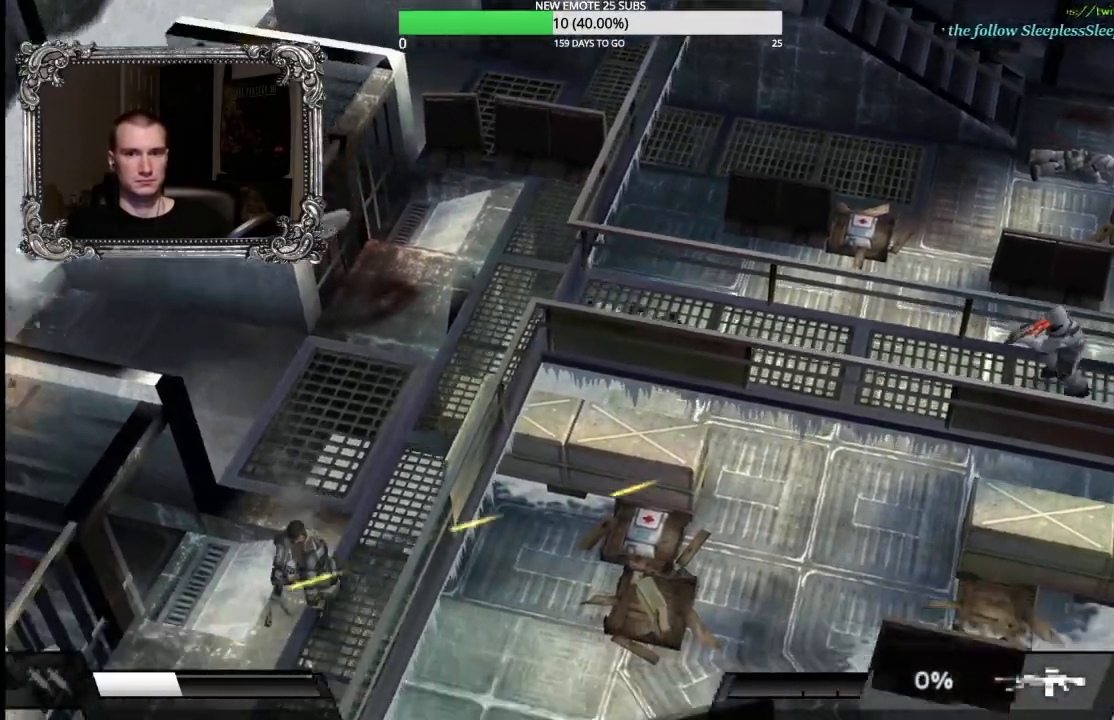
{"buttons": [], "left_stick": "down-left", "right_stick": "center", "button_events": [[383, "R2", "up"]]}
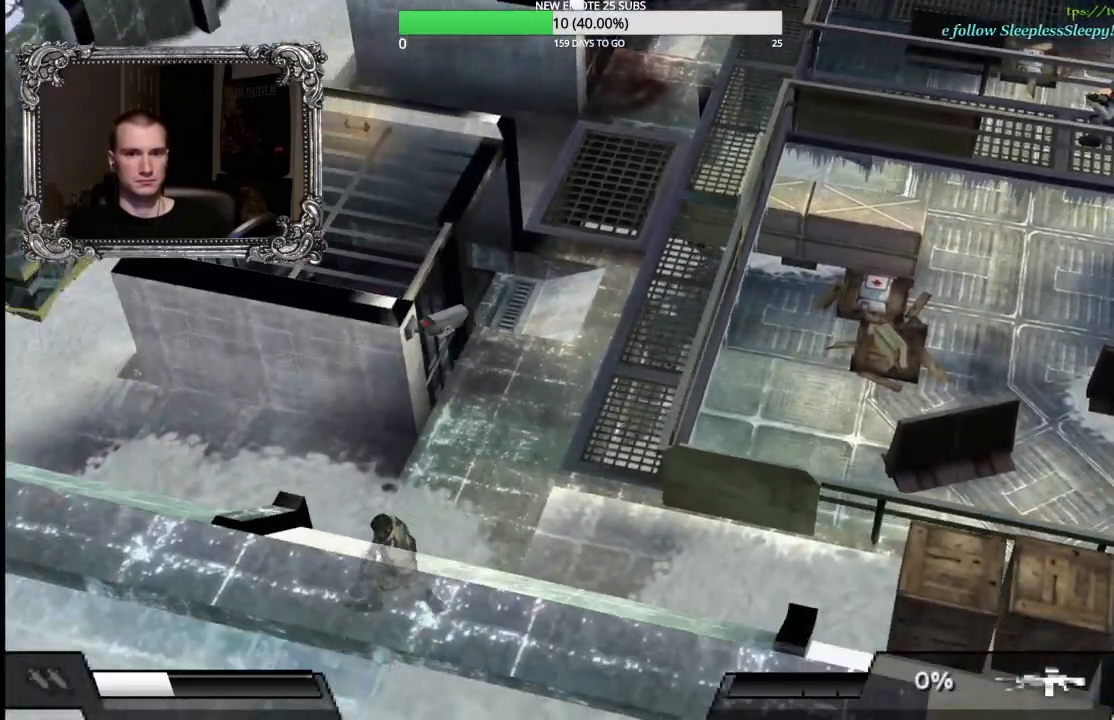
{"buttons": ["R2"], "left_stick": "right", "right_stick": "center", "button_events": [[283, "R2", "down"]]}
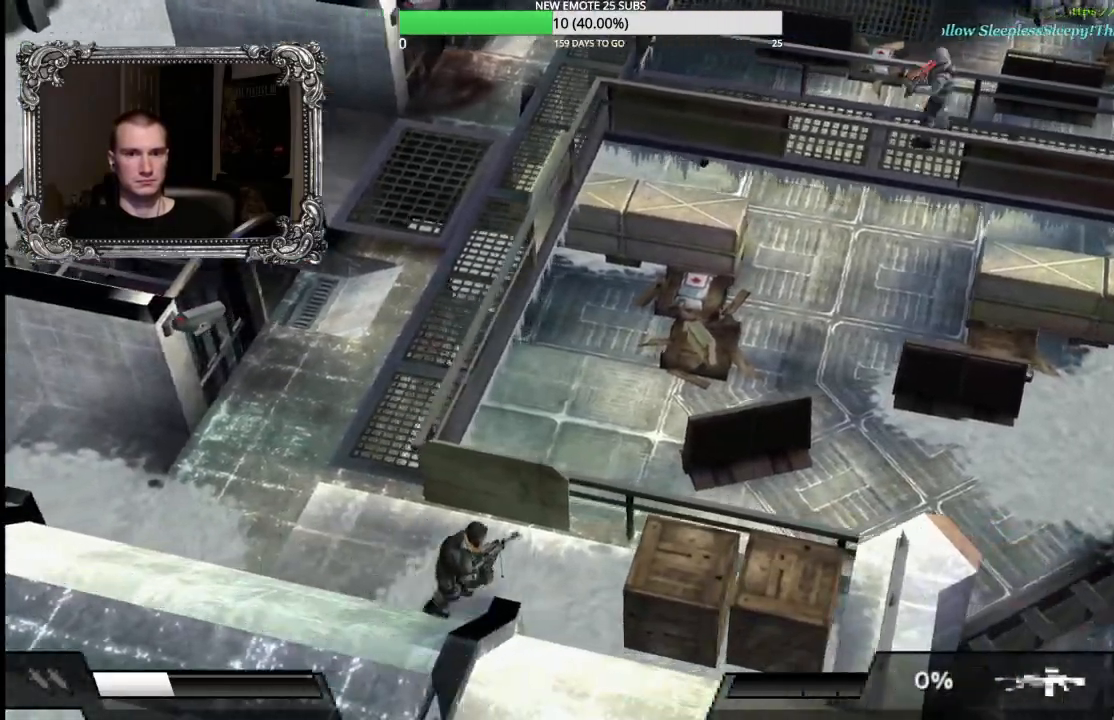
{"buttons": ["A"], "left_stick": "up-right", "right_stick": "center", "button_events": [[233, "R2", "up"], [400, "A", "down"]]}
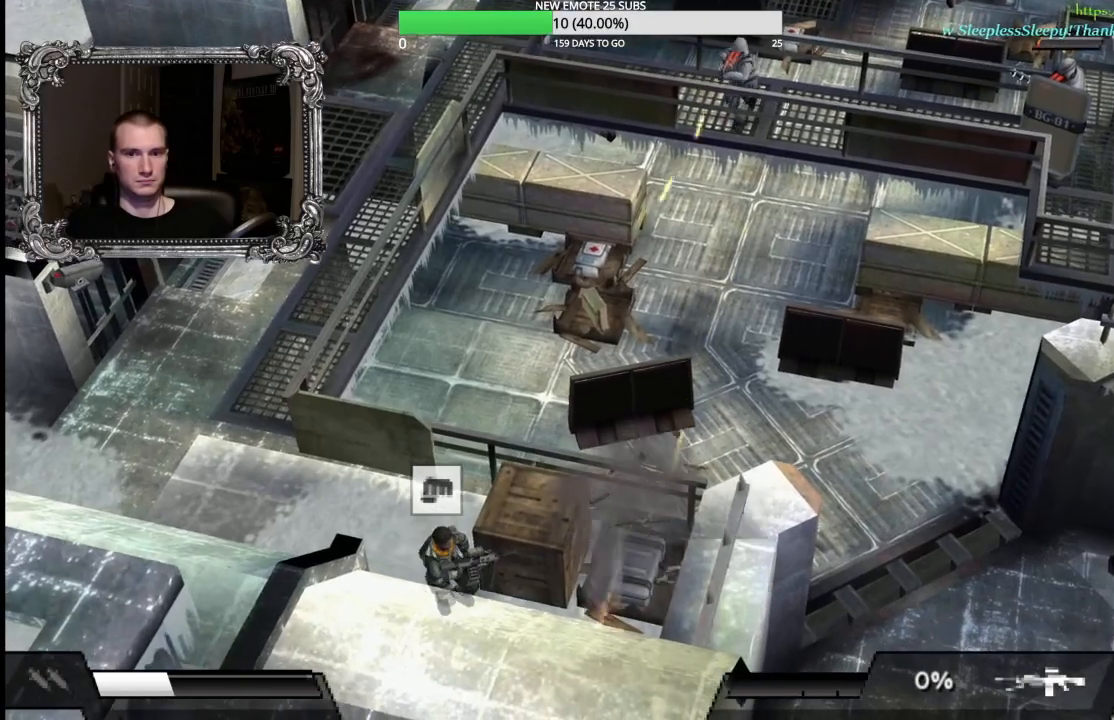
{"buttons": [], "left_stick": "up-left", "right_stick": "center", "button_events": [[33, "A", "up"]]}
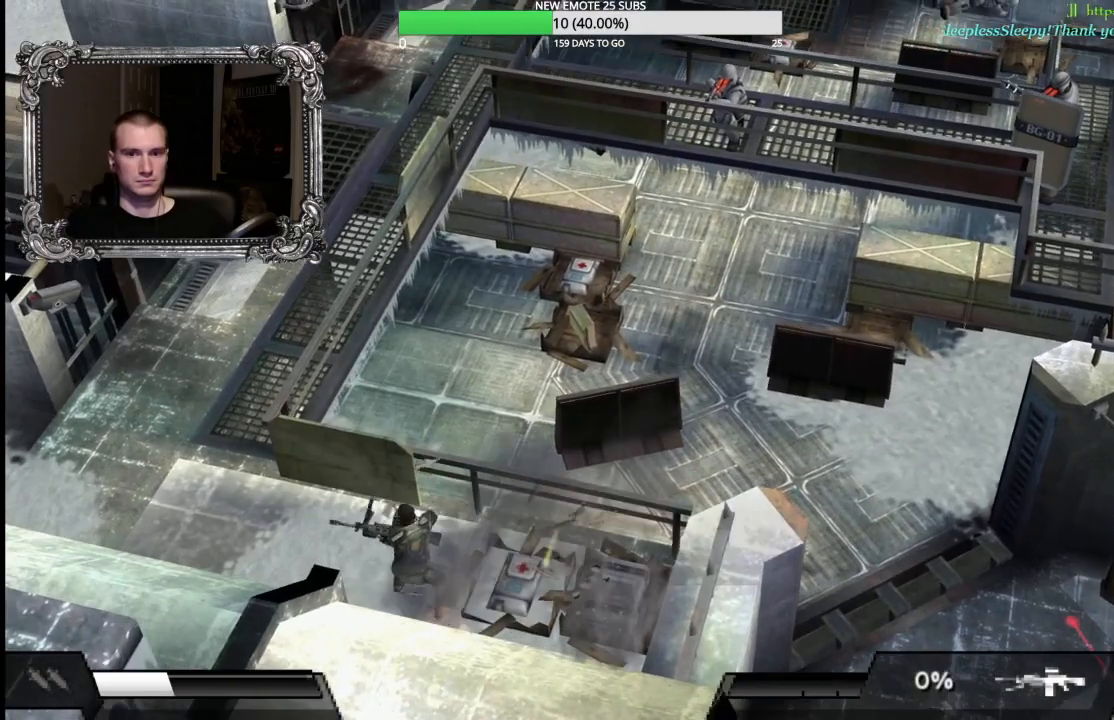
{"buttons": [], "left_stick": "right", "right_stick": "center", "button_events": []}
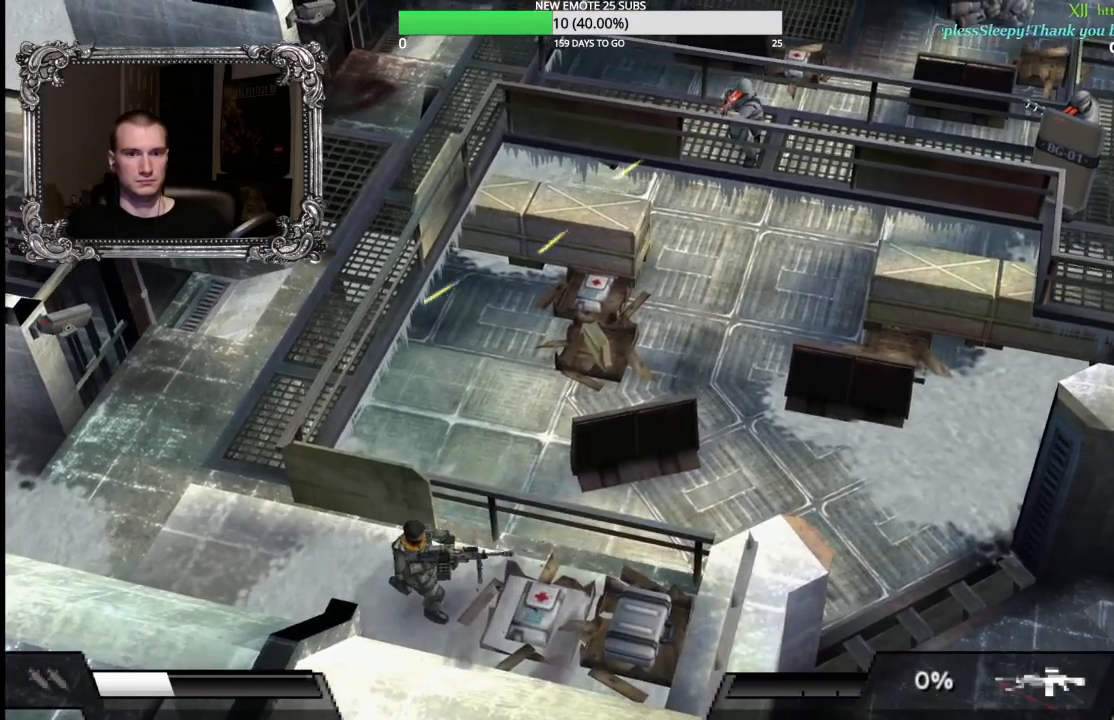
{"buttons": ["A"], "left_stick": "right", "right_stick": "center", "button_events": [[250, "A", "down"], [333, "A", "up"], [417, "A", "down"]]}
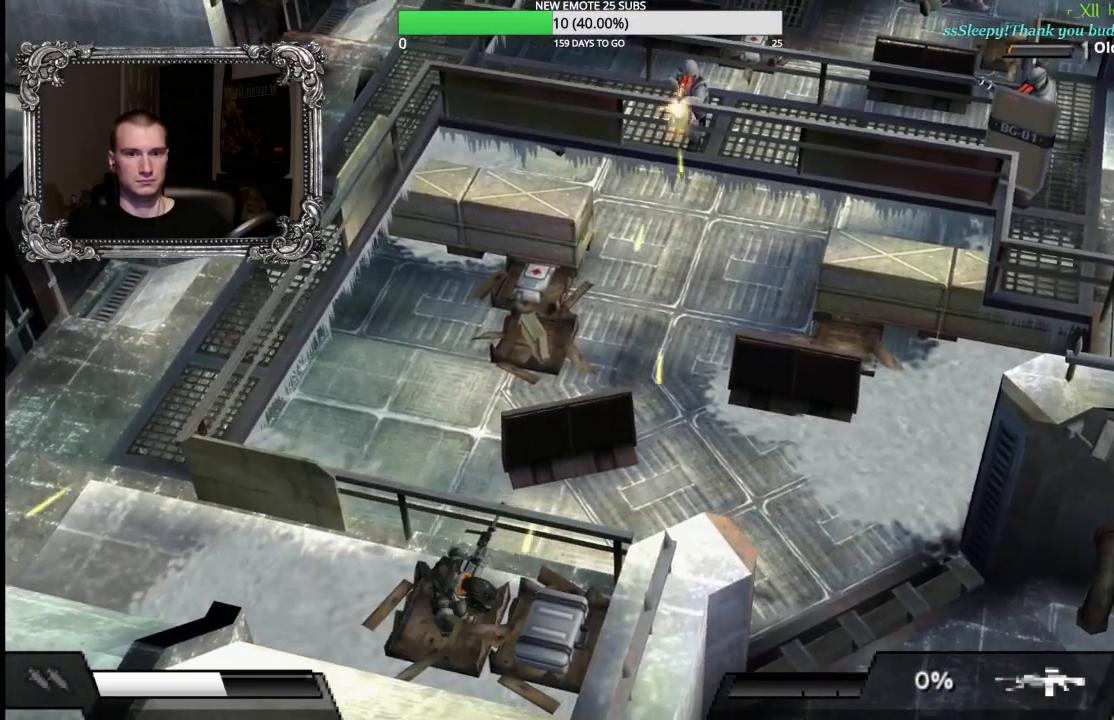
{"buttons": [], "left_stick": "right", "right_stick": "center", "button_events": [[17, "A", "up"]]}
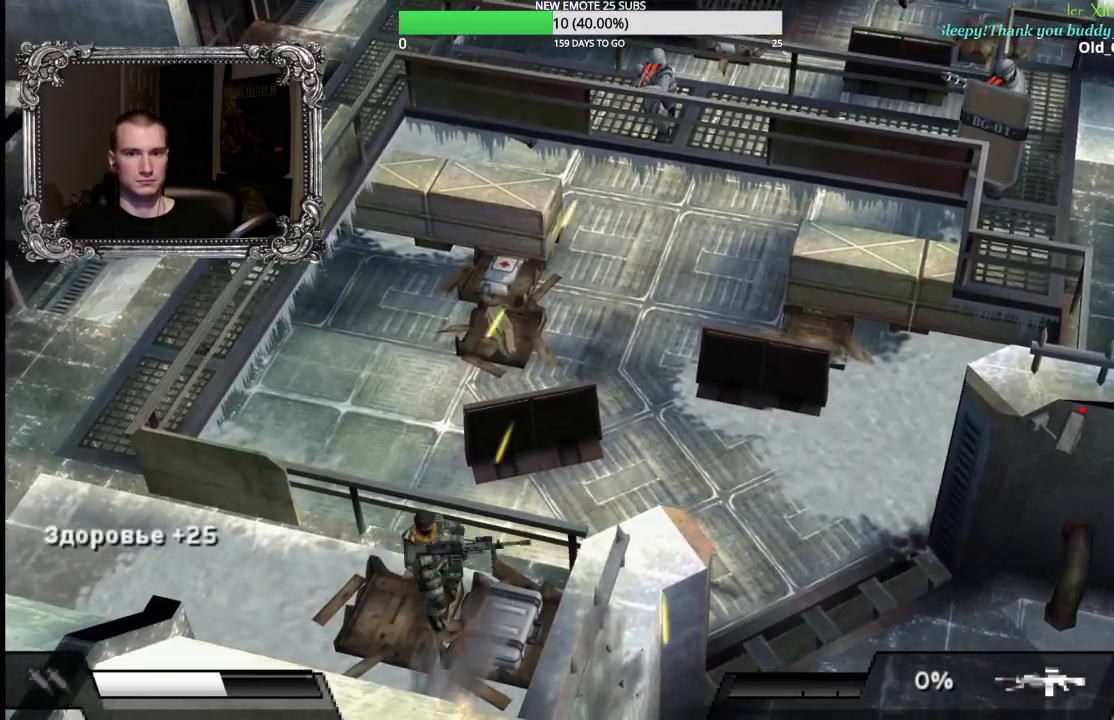
{"buttons": ["A"], "left_stick": "up-right", "right_stick": "center", "button_events": [[67, "A", "down"], [183, "A", "up"], [283, "A", "down"], [383, "A", "up"], [450, "A", "down"]]}
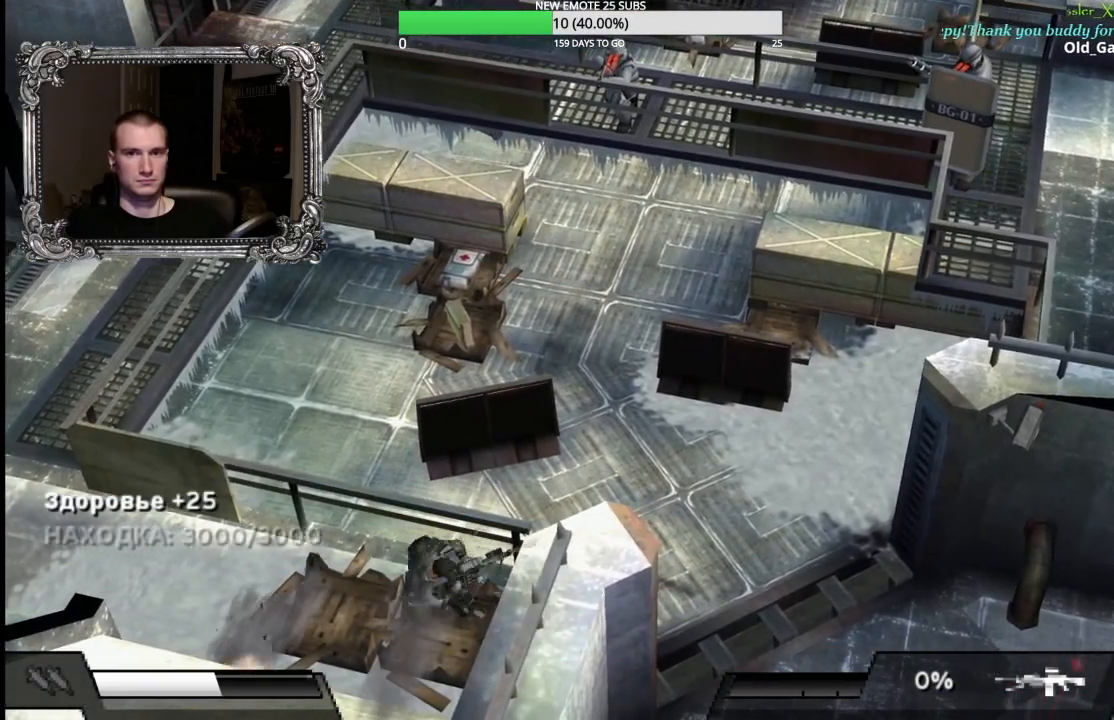
{"buttons": ["X", "L1"], "left_stick": "left", "right_stick": "center", "button_events": [[67, "A", "up"], [283, "X", "down"], [433, "L1", "down"]]}
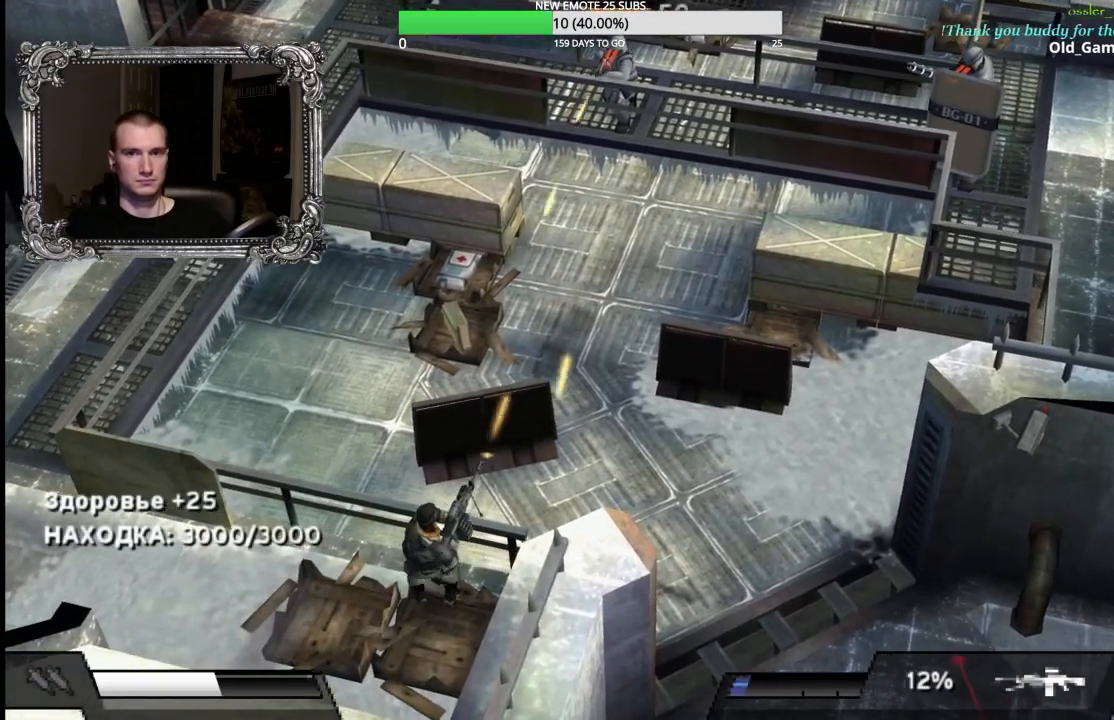
{"buttons": ["L1"], "left_stick": "down-left", "right_stick": "center", "button_events": [[450, "X", "up"]]}
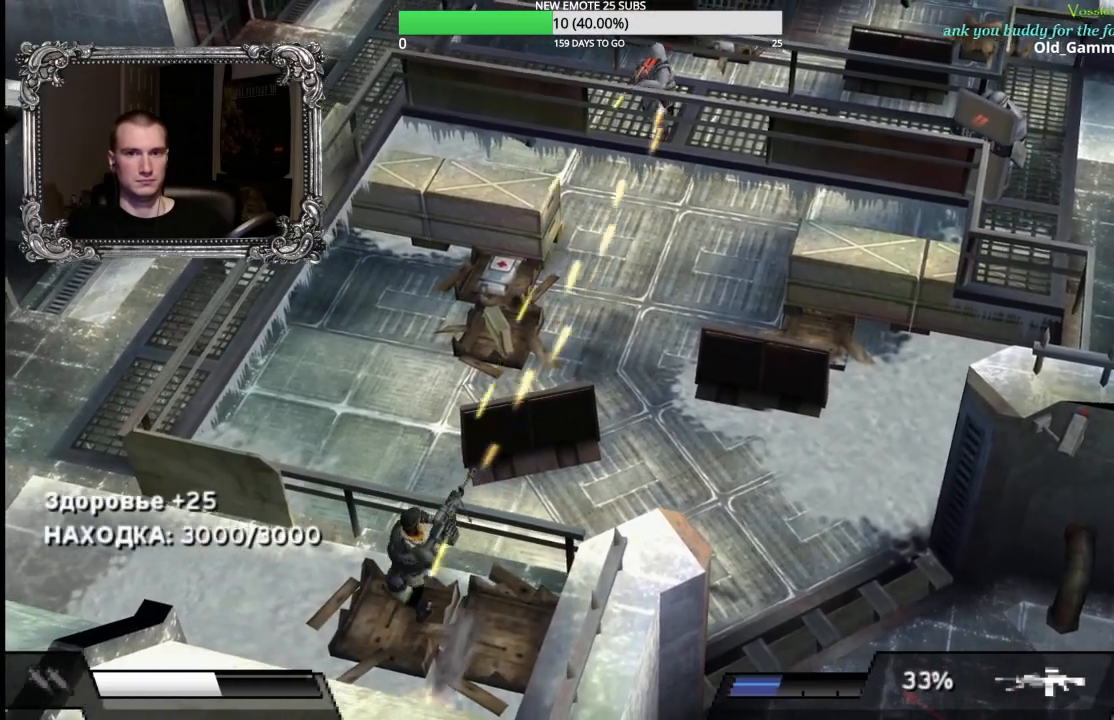
{"buttons": [], "left_stick": "up", "right_stick": "center", "button_events": [[33, "L1", "up"]]}
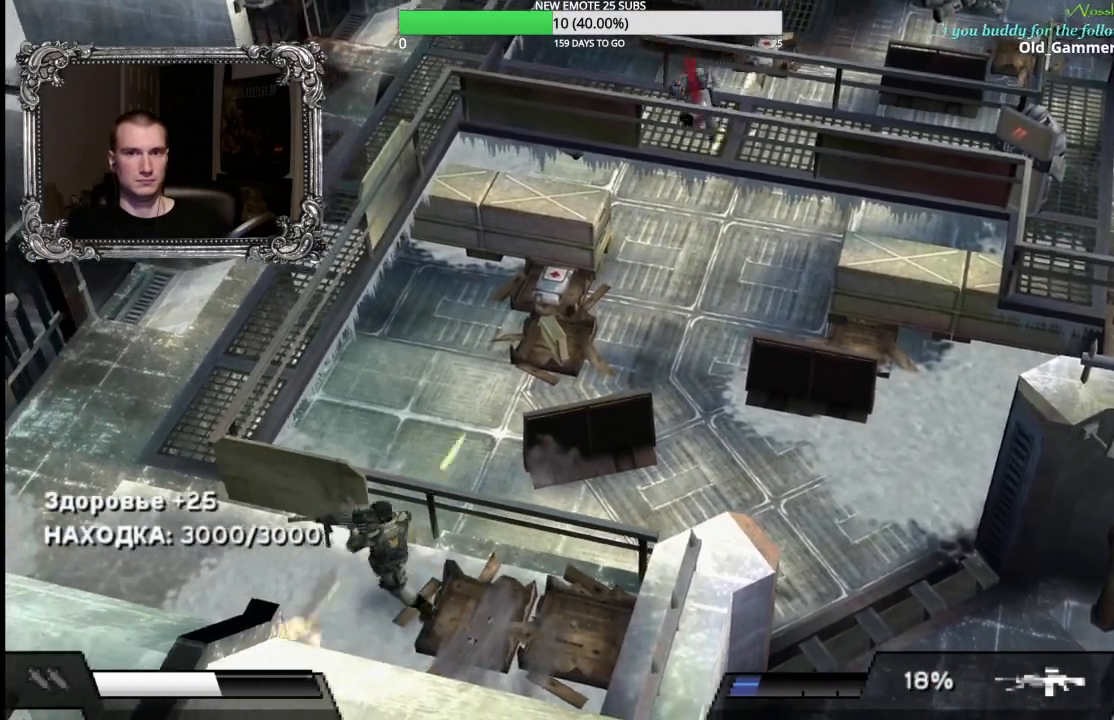
{"buttons": ["X", "L1"], "left_stick": "up", "right_stick": "center", "button_events": [[183, "L1", "down"], [183, "X", "down"]]}
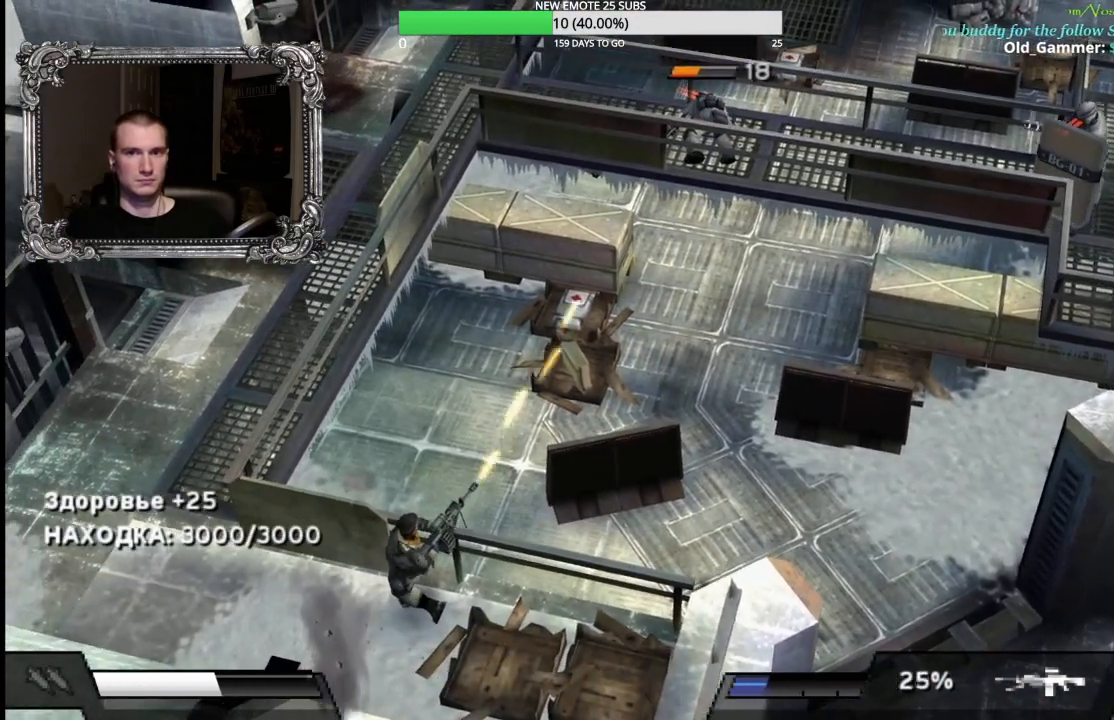
{"buttons": [], "left_stick": "left", "right_stick": "center", "button_events": [[50, "X", "up"], [100, "L1", "up"]]}
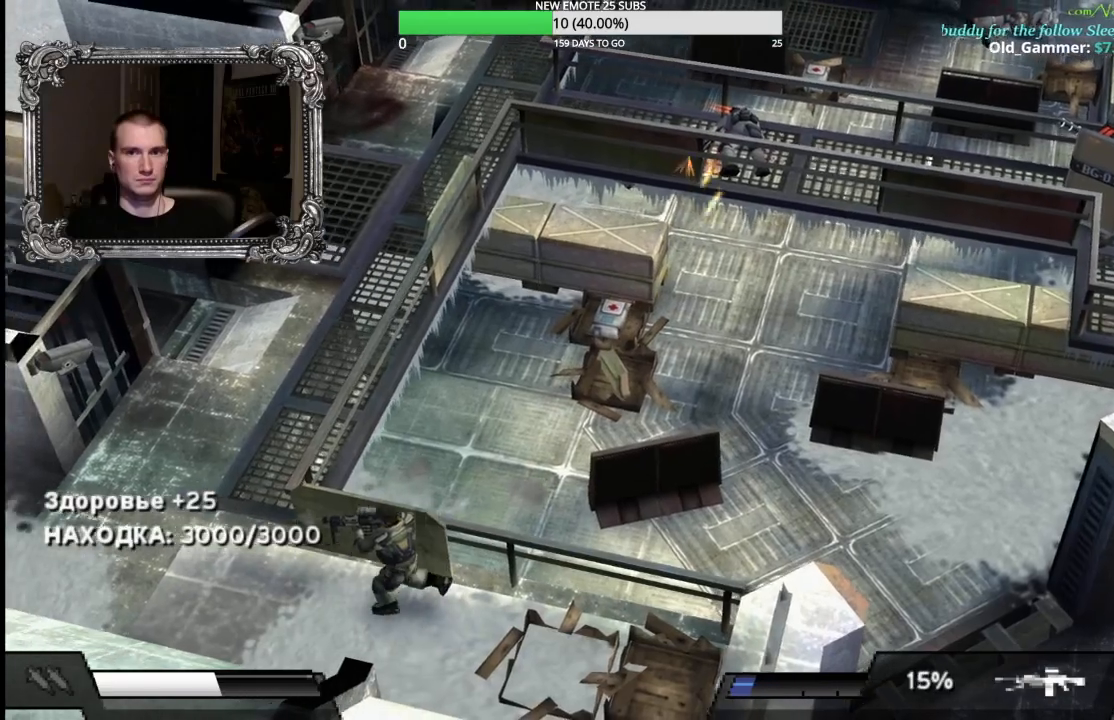
{"buttons": ["R2"], "left_stick": "left", "right_stick": "center", "button_events": [[267, "R2", "down"]]}
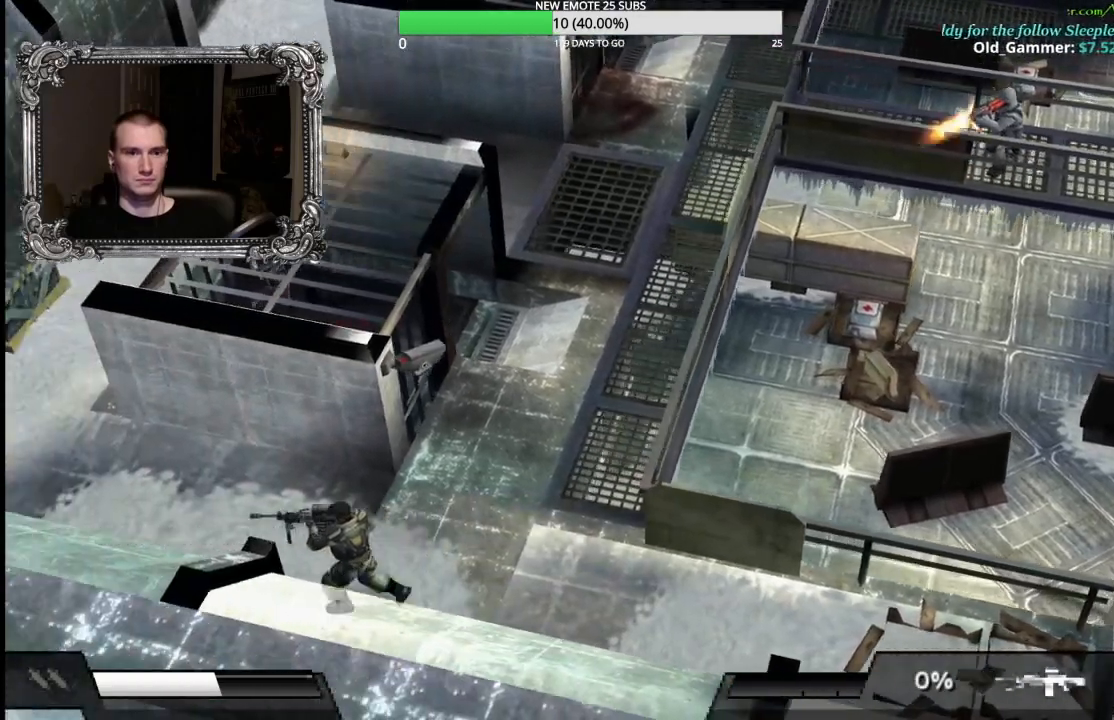
{"buttons": ["R2"], "left_stick": "up", "right_stick": "center", "button_events": []}
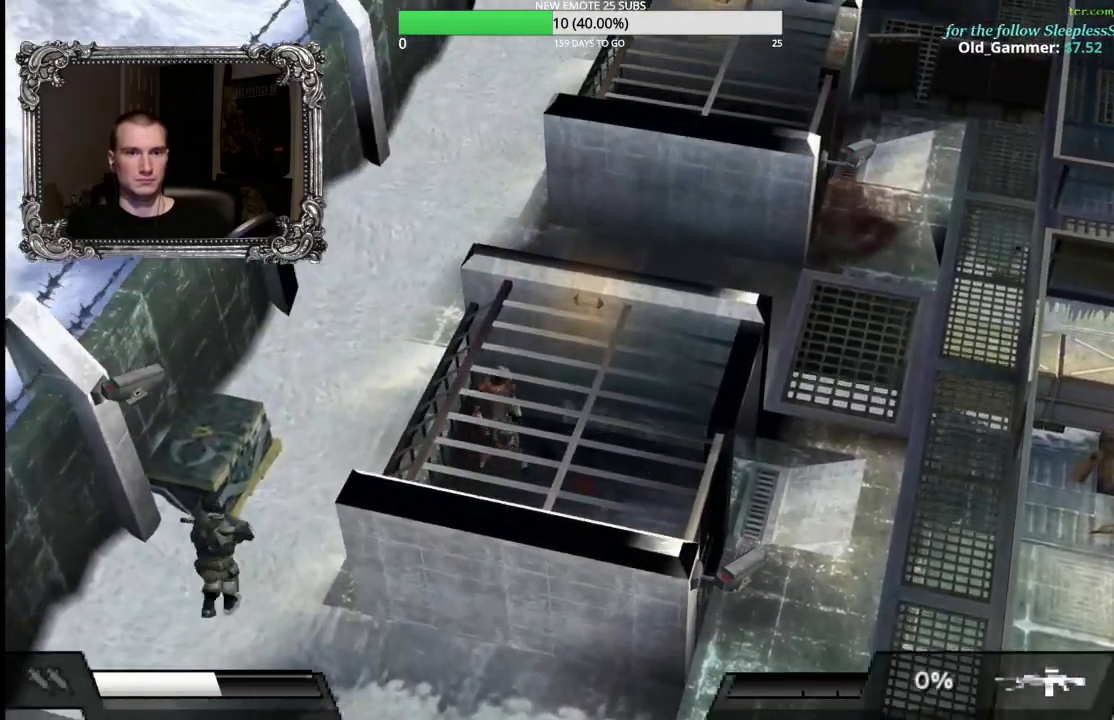
{"buttons": [], "left_stick": "center", "right_stick": "center", "button_events": [[117, "R2", "up"], [333, "A", "down"], [450, "A", "up"]]}
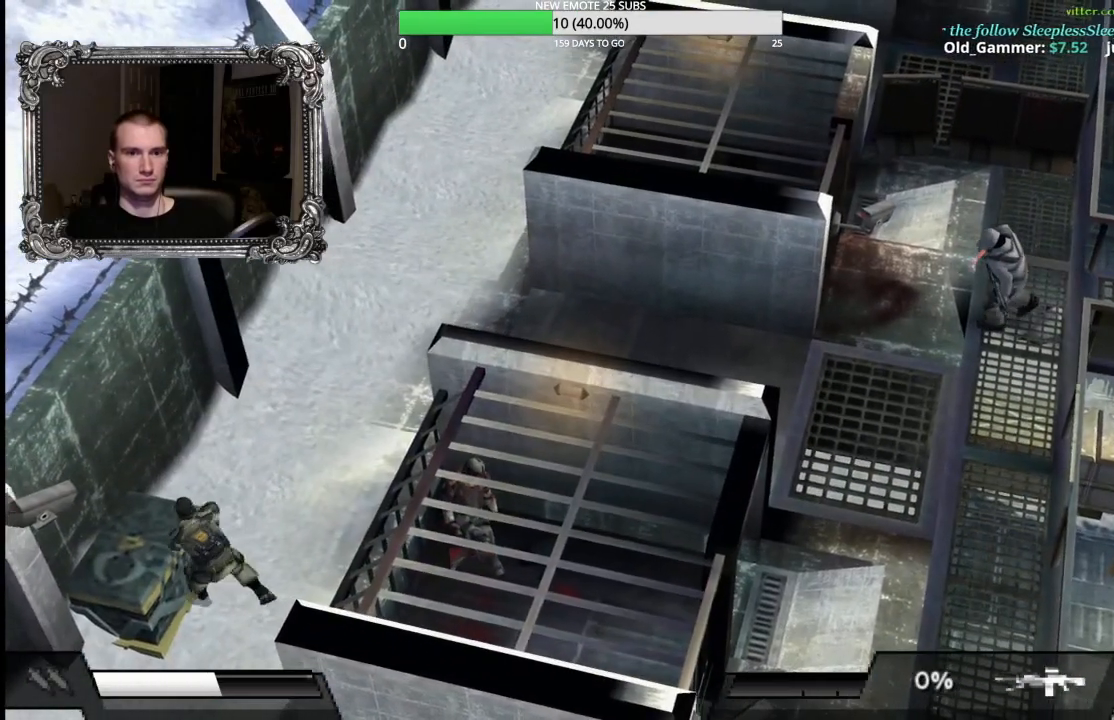
{"buttons": [], "left_stick": "center", "right_stick": "center", "button_events": [[167, "A", "down"], [283, "A", "up"], [350, "A", "down"], [450, "A", "up"]]}
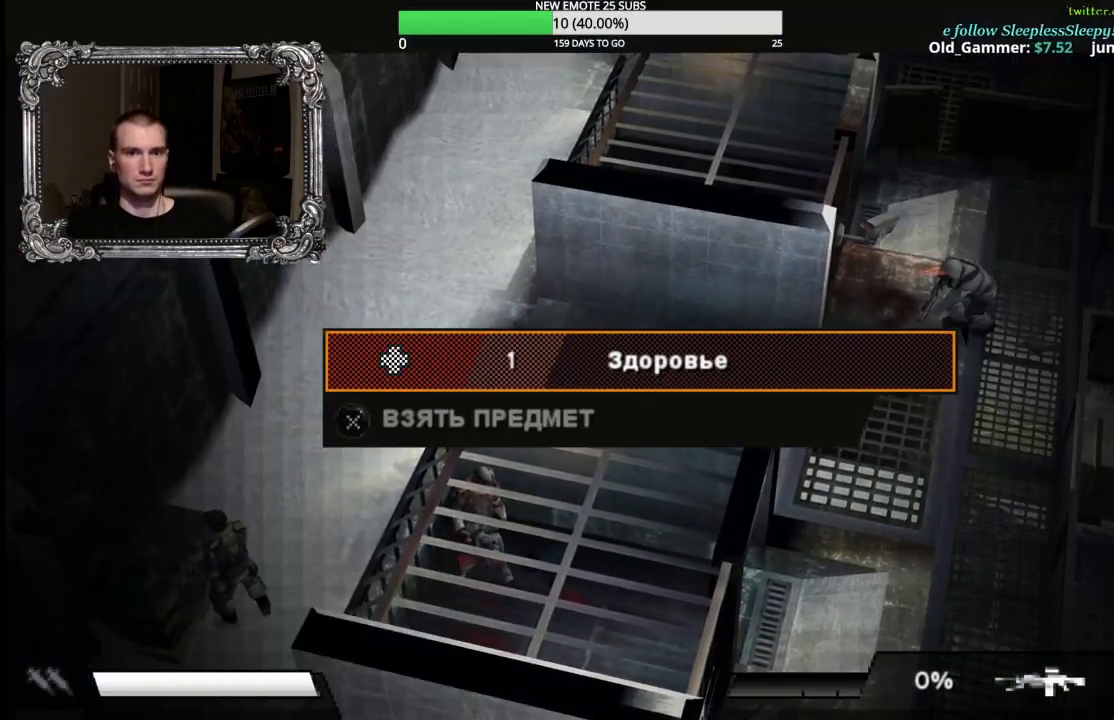
{"buttons": [], "left_stick": "center", "right_stick": "center", "button_events": [[17, "B", "down"], [117, "B", "up"], [133, "DPAD_LEFT", "down"], [217, "A", "down"], [233, "DPAD_LEFT", "up"], [317, "A", "up"]]}